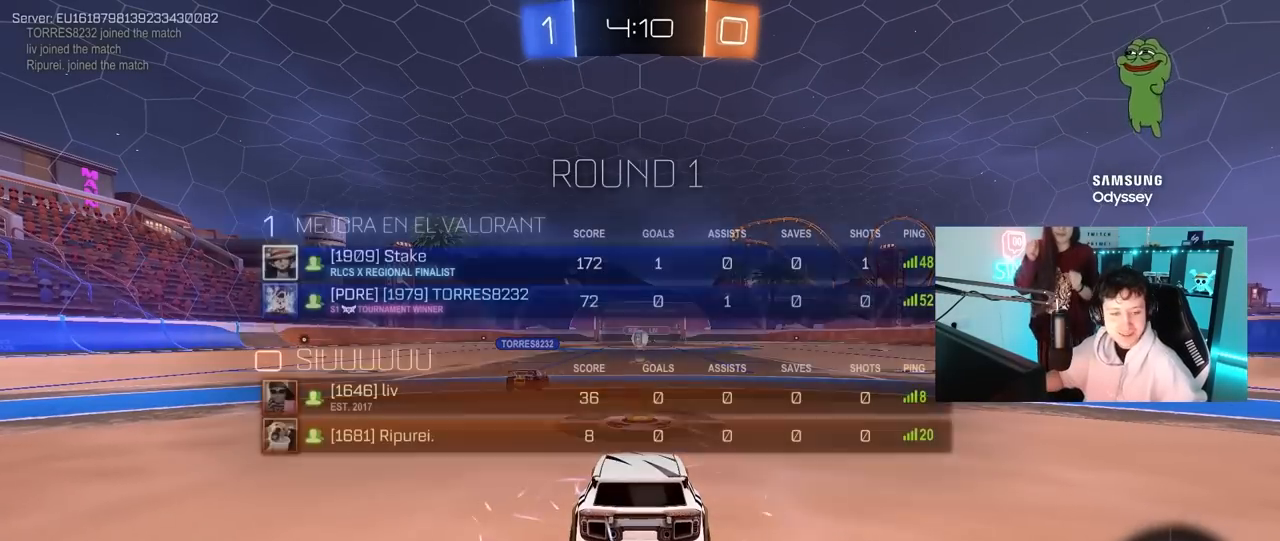
Gameplay with keyboard and mouse; each line is a JSON object with the keys and mouse buttons held at the frame after it. "events" lists presses ("down") and releases ("up") of "1", "2", "3", "4", "5", "a", "alt", "c", "caps_lock", "ctrl", "d", "e", "f", "g", "q", "r", "s", "shift", "space", "t", "tab", "v", "w", "x", "z", "mouse_left", "mouse_wheel" and "mouse_right" between this image and that frame as [ms after this image, input, new state], when the widget could be followed in between. "mouse_left", "mouse_wheel", "mouse_right" = the "left", "wheel", "right" buttons of the "mouse" list. No other keys are recorded. "wheel" means that the mouse wheel is clicked or scrolled. "mouse_move" is the direction in which the mouse moves at that frame (one of eight, or "still"), when it could be read.
{"keys": [], "mouse": [], "mouse_move": "still", "events": [[250, "tab", "up"], [350, "tab", "down"], [383, "tab", "up"]]}
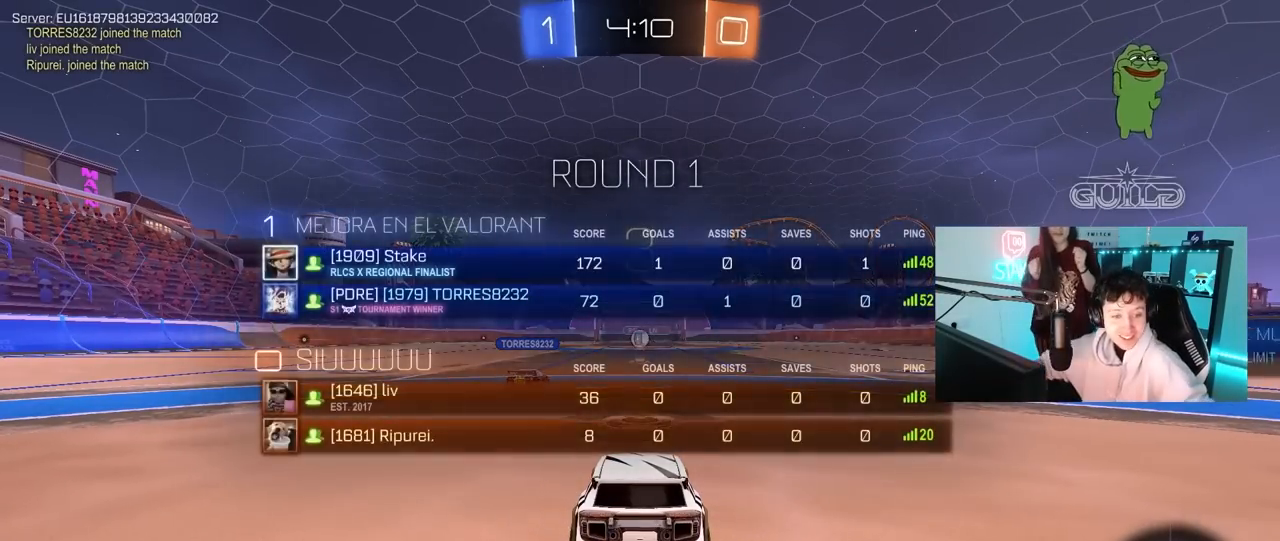
{"keys": [], "mouse": [], "mouse_move": "still", "events": []}
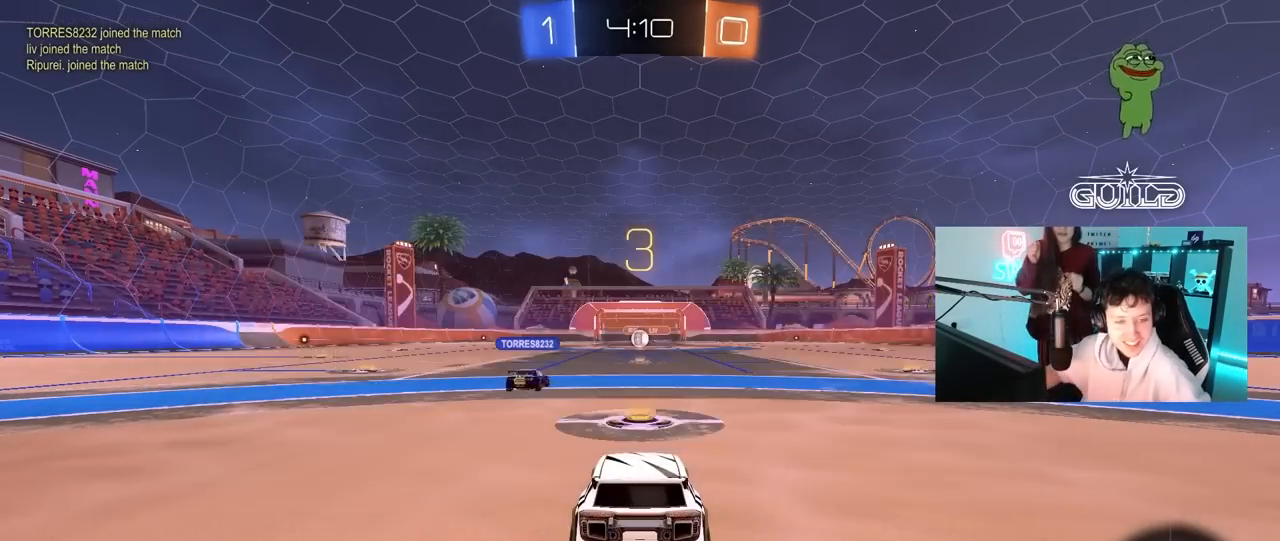
{"keys": [], "mouse": ["wheel"], "mouse_move": "up", "events": [[183, "tab", "down"], [467, "mouse_wheel", "down"], [467, "tab", "up"]]}
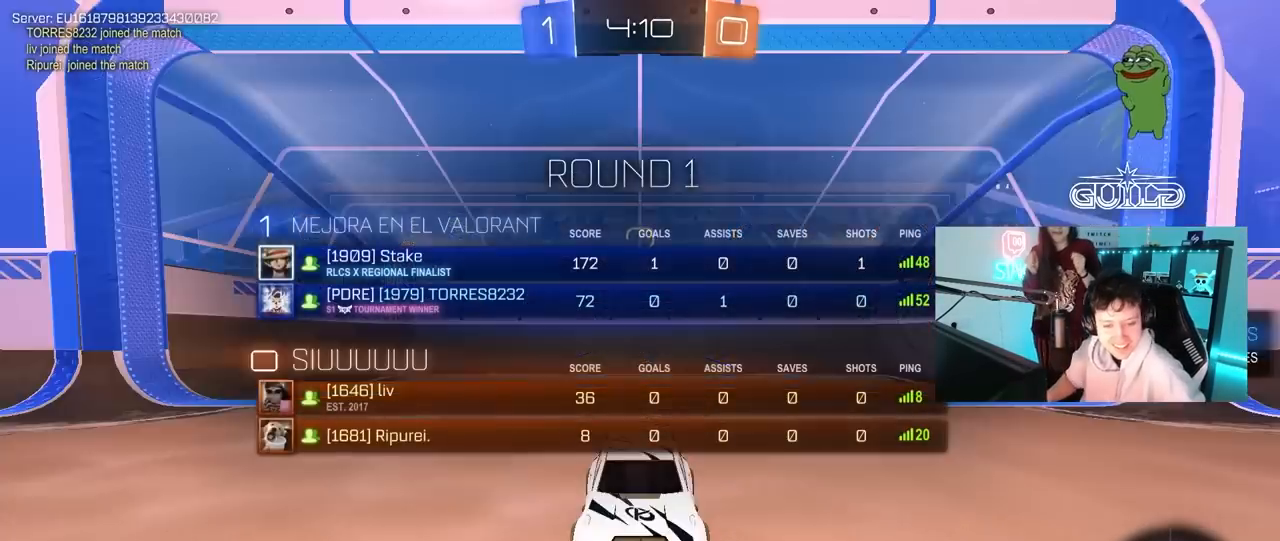
{"keys": ["w"], "mouse": ["left"], "mouse_move": "still", "events": [[100, "mouse_wheel", "up"], [350, "mouse_left", "down"], [433, "w", "down"]]}
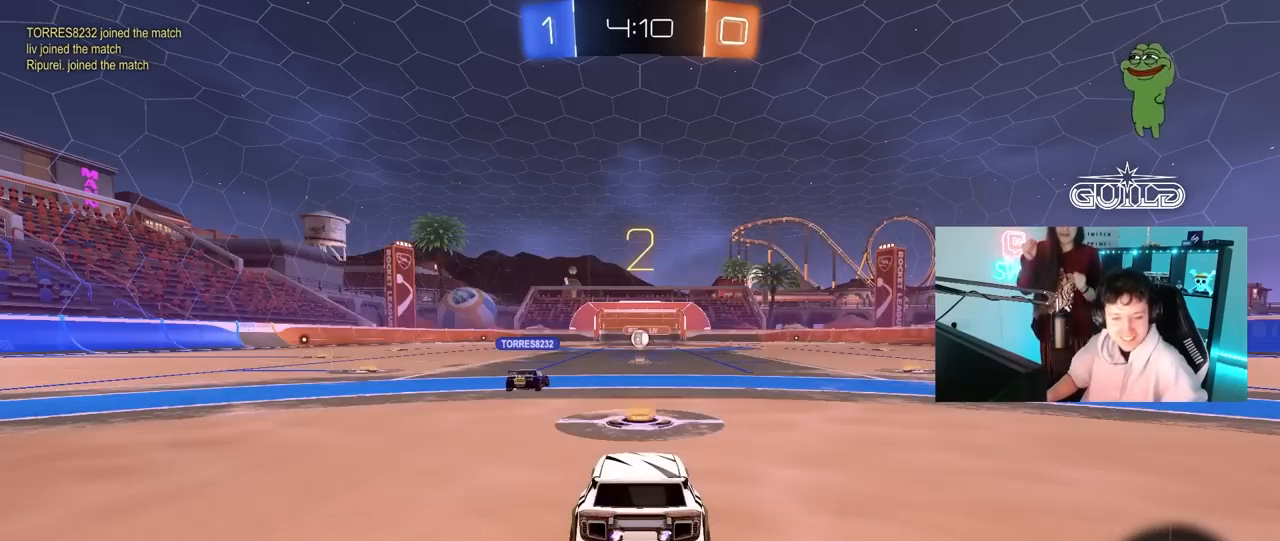
{"keys": ["w"], "mouse": ["left"], "mouse_move": "up", "events": []}
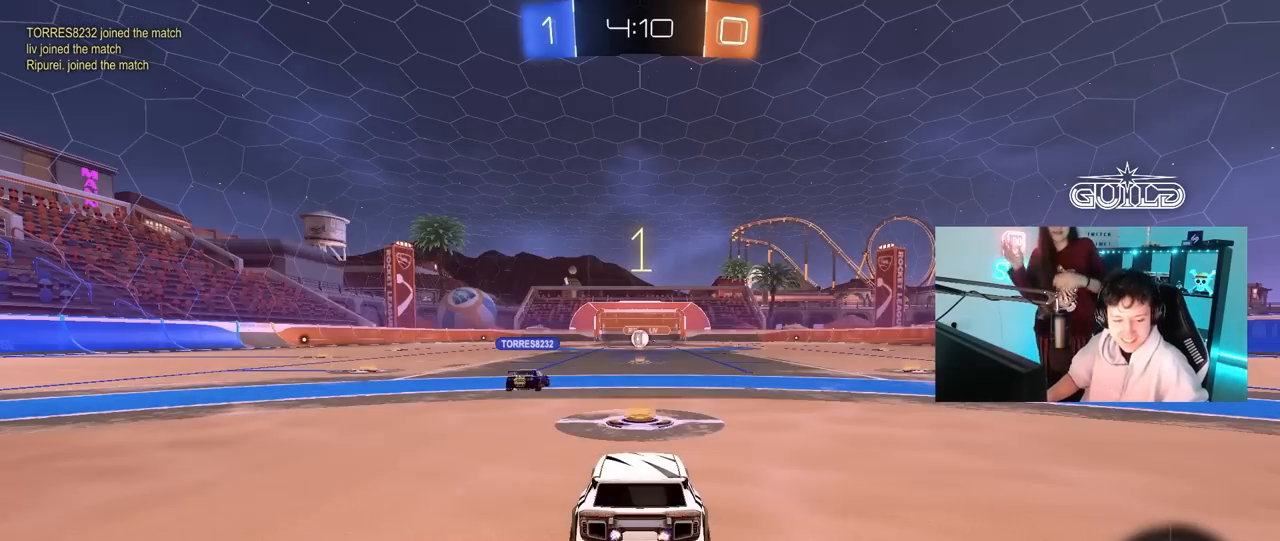
{"keys": ["w"], "mouse": ["left"], "mouse_move": "right", "events": []}
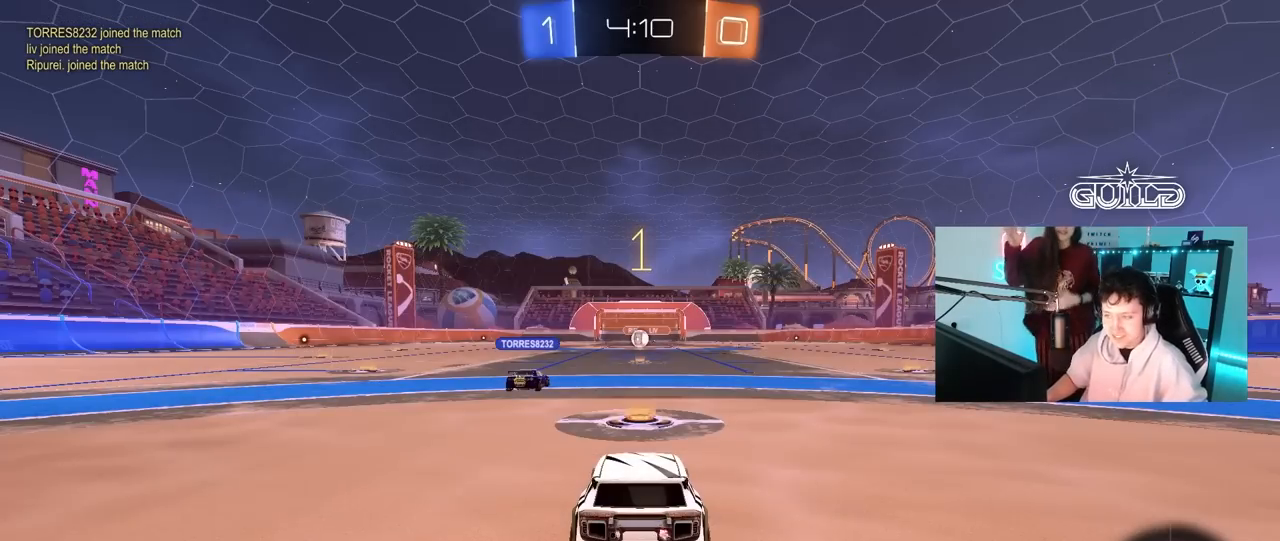
{"keys": ["w"], "mouse": ["left"], "mouse_move": "still", "events": []}
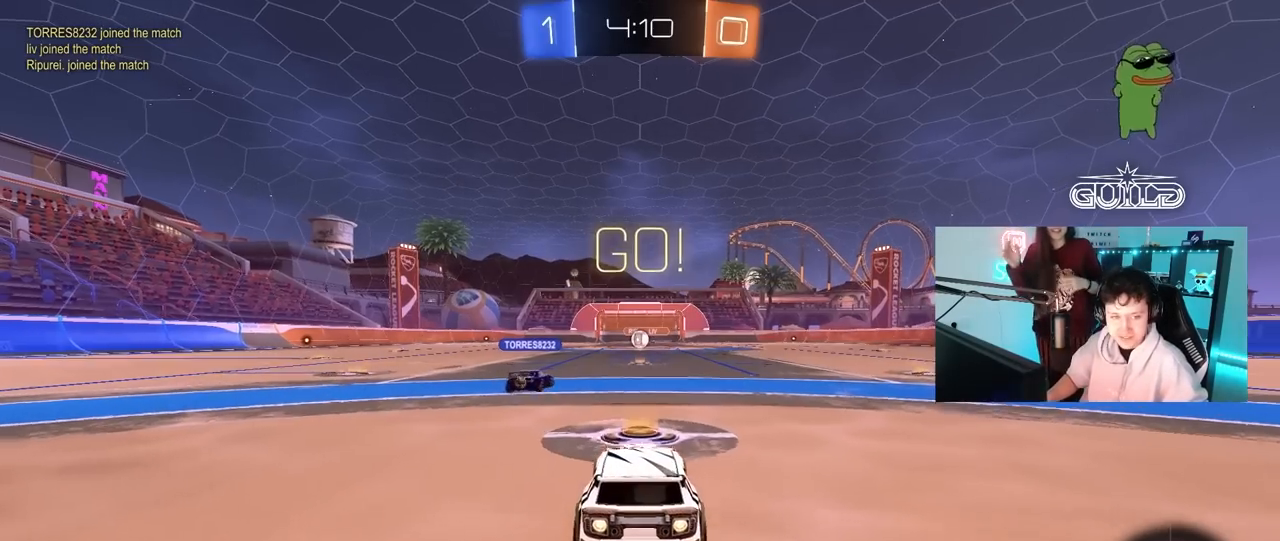
{"keys": ["a", "s", "shift"], "mouse": ["left"], "mouse_move": "still", "events": [[117, "d", "down"], [167, "mouse_right", "down"], [267, "d", "up"], [267, "mouse_right", "up"], [317, "a", "down"], [317, "mouse_right", "down"], [317, "shift", "down"], [367, "s", "down"], [367, "w", "up"], [450, "mouse_right", "up"]]}
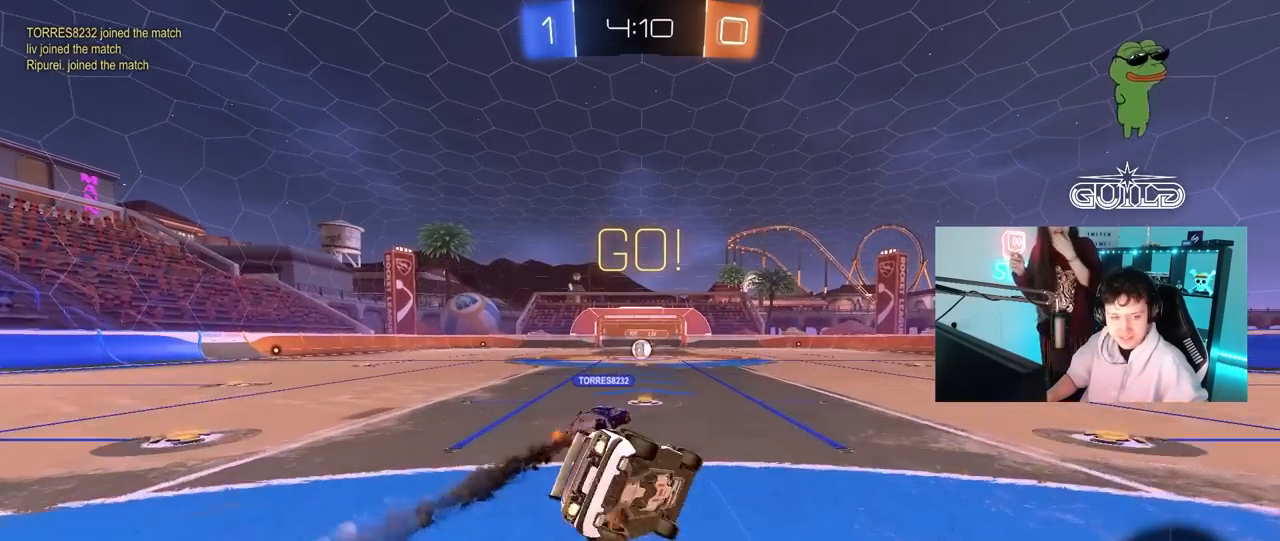
{"keys": ["a", "s", "shift"], "mouse": [], "mouse_move": "still", "events": [[100, "mouse_left", "up"], [283, "s", "up"], [367, "s", "down"]]}
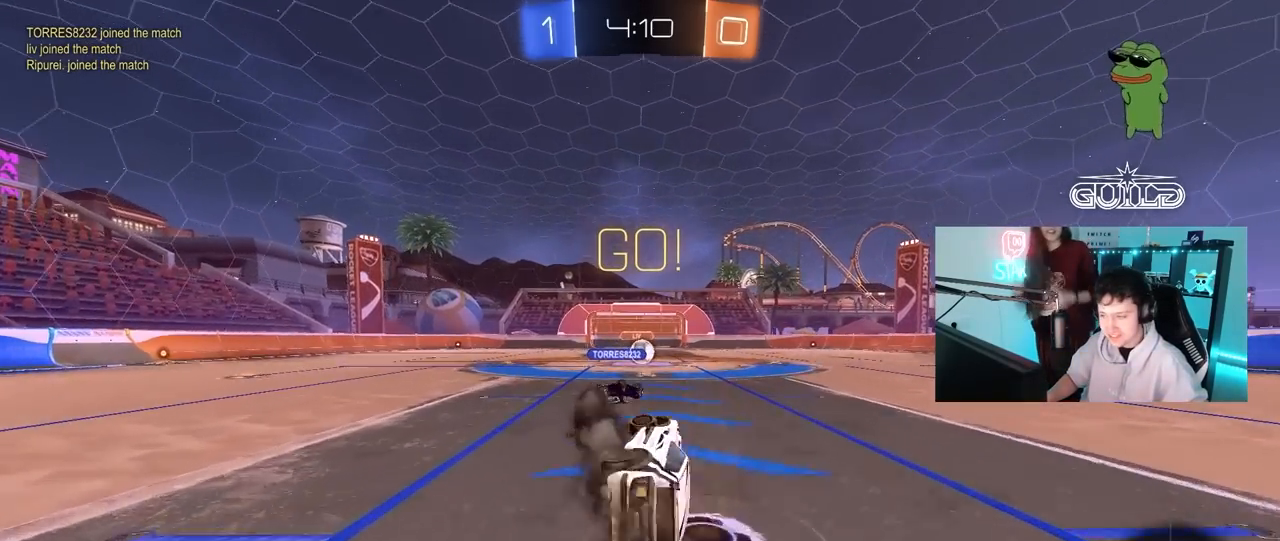
{"keys": ["d", "w"], "mouse": [], "mouse_move": "still", "events": [[67, "s", "up"], [117, "shift", "up"], [200, "a", "up"], [433, "w", "down"], [483, "d", "down"]]}
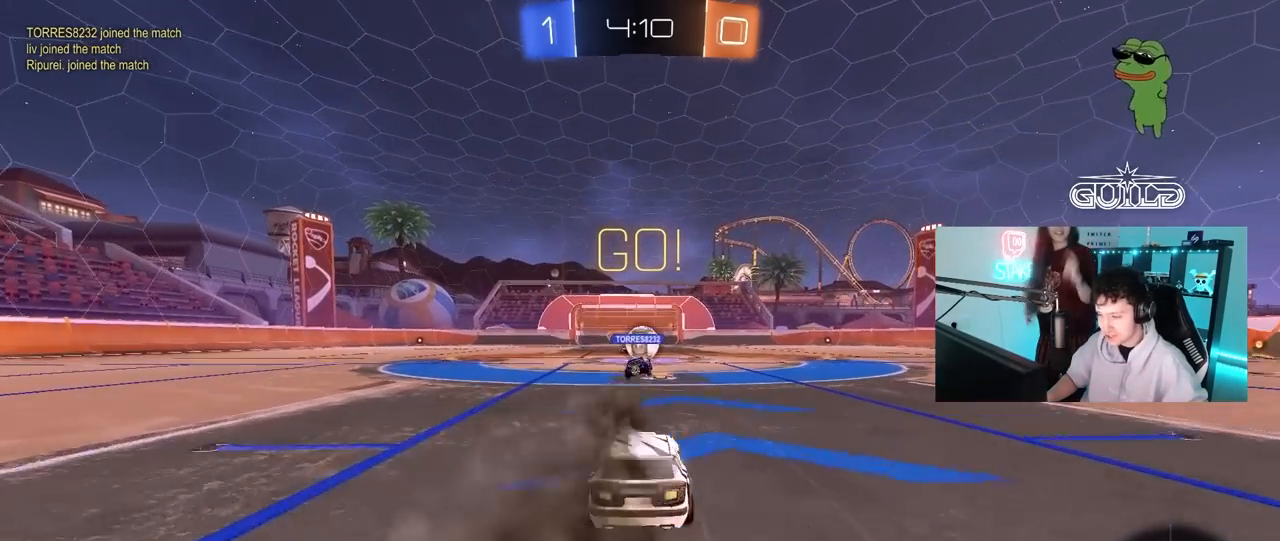
{"keys": ["d", "w"], "mouse": [], "mouse_move": "down-left", "events": [[33, "d", "up"], [400, "d", "down"]]}
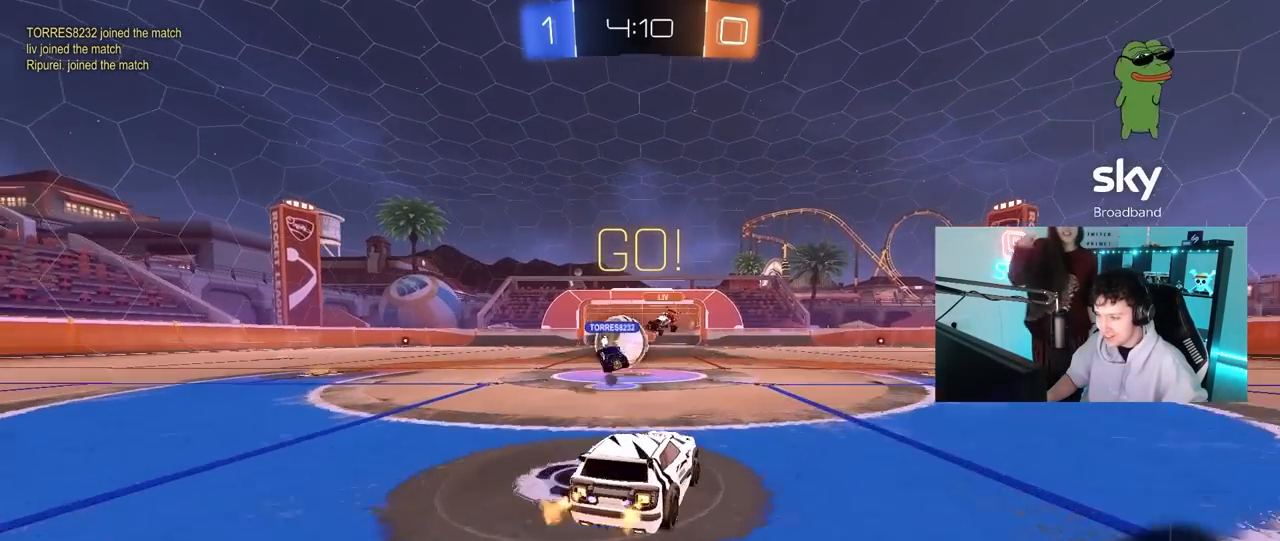
{"keys": ["a", "w"], "mouse": [], "mouse_move": "still", "events": [[100, "a", "down"], [150, "d", "up"], [150, "shift", "down"], [283, "shift", "up"]]}
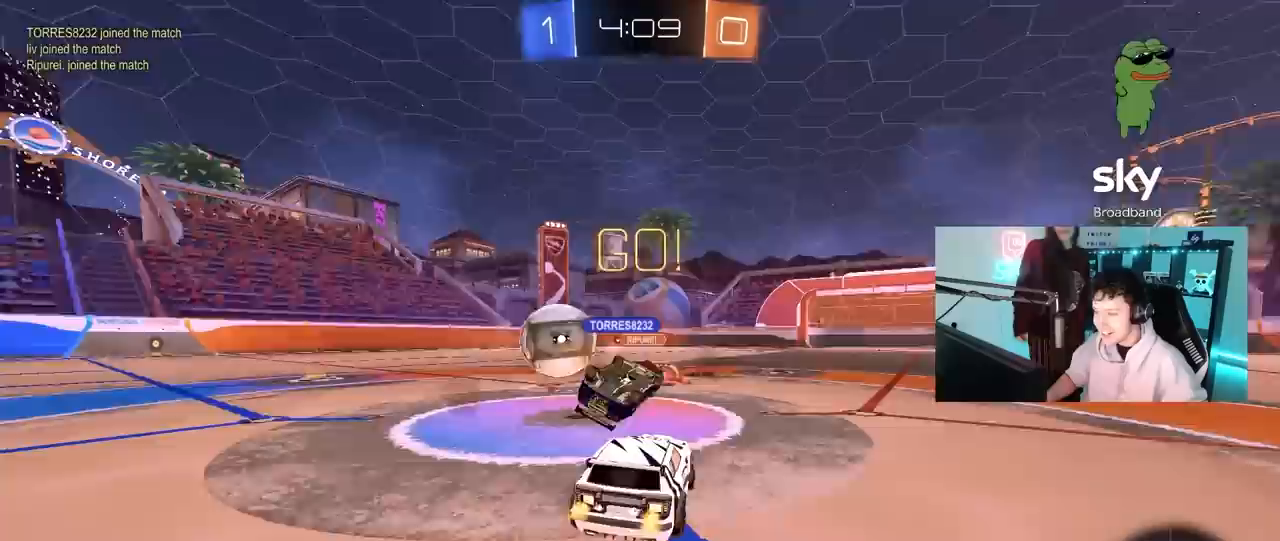
{"keys": ["a", "w"], "mouse": [], "mouse_move": "still", "events": [[150, "shift", "down"], [300, "shift", "up"]]}
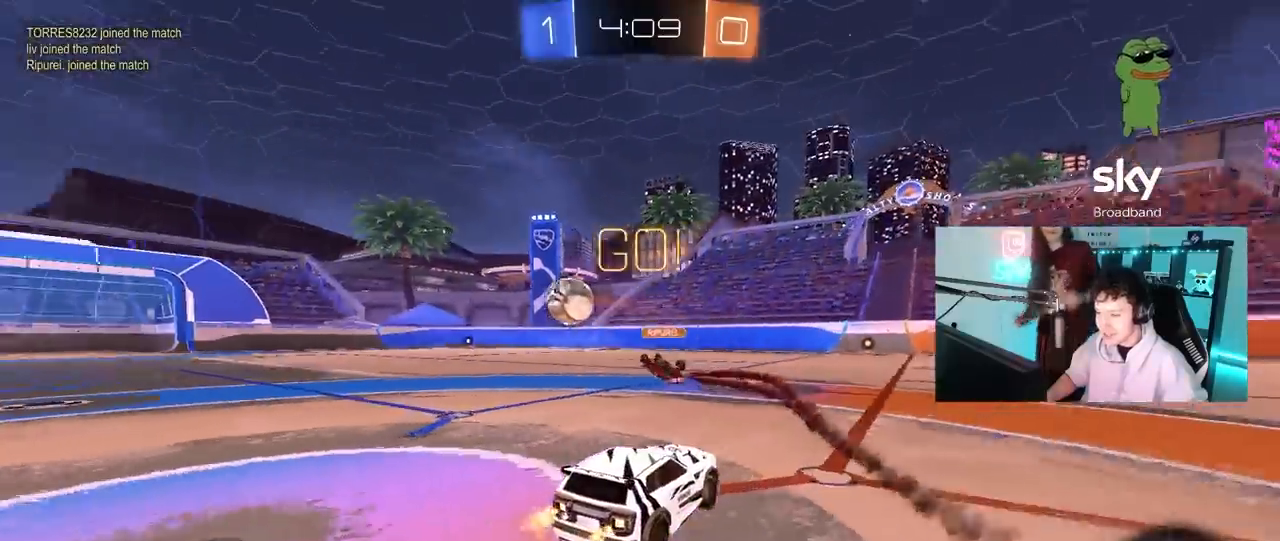
{"keys": ["a", "w"], "mouse": ["left"], "mouse_move": "still", "events": [[83, "mouse_left", "down"], [133, "a", "up"], [167, "d", "down"], [267, "d", "up"], [317, "a", "down"]]}
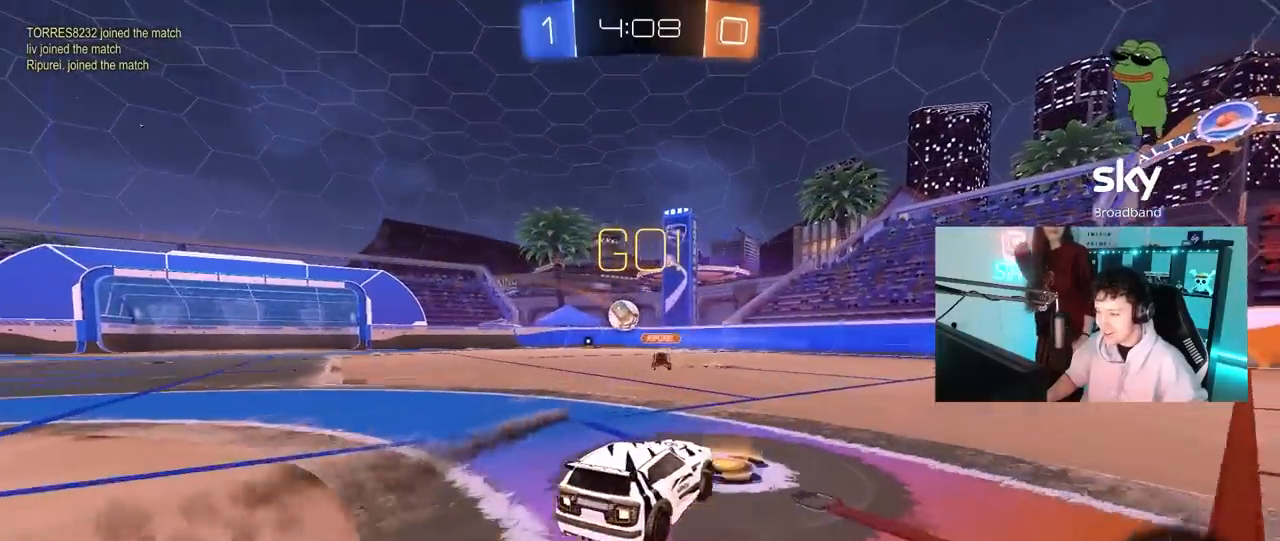
{"keys": ["a", "shift", "w"], "mouse": ["left", "right"], "mouse_move": "still", "events": [[283, "a", "up"], [283, "mouse_right", "down"], [367, "a", "down"], [367, "mouse_right", "up"], [367, "shift", "down"], [417, "mouse_right", "down"]]}
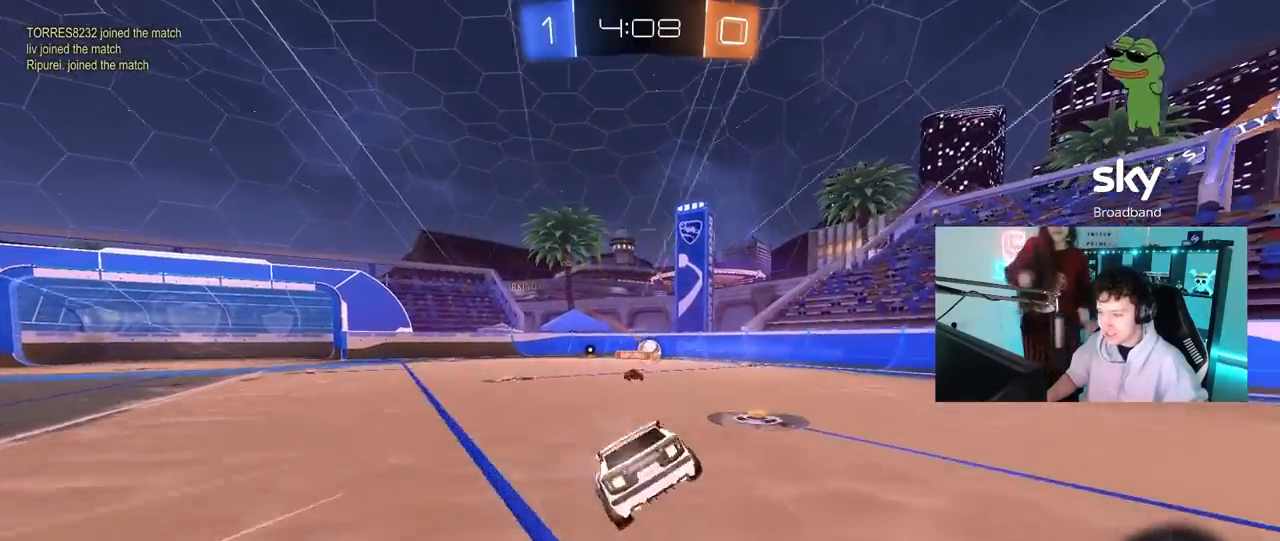
{"keys": ["a", "s", "shift", "space"], "mouse": [], "mouse_move": "still", "events": [[17, "s", "down"], [17, "w", "up"], [67, "mouse_left", "up"], [117, "mouse_right", "up"], [250, "s", "up"], [383, "s", "down"], [483, "space", "down"]]}
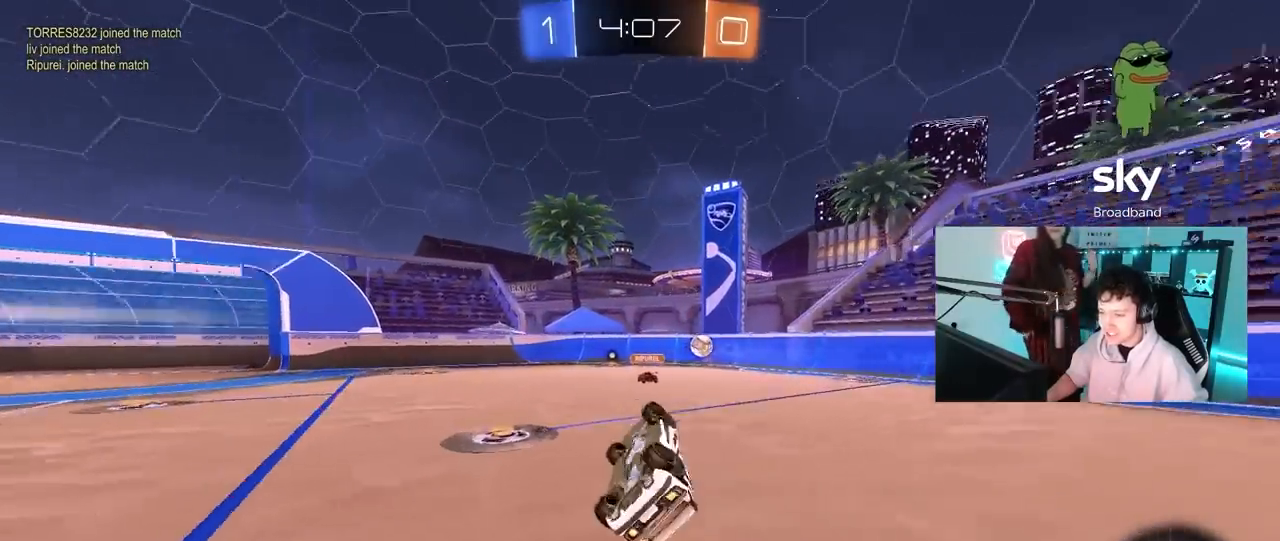
{"keys": ["a", "w"], "mouse": [], "mouse_move": "still", "events": [[83, "s", "up"], [167, "space", "up"], [217, "a", "up"], [217, "shift", "up"], [400, "a", "down"], [450, "w", "down"]]}
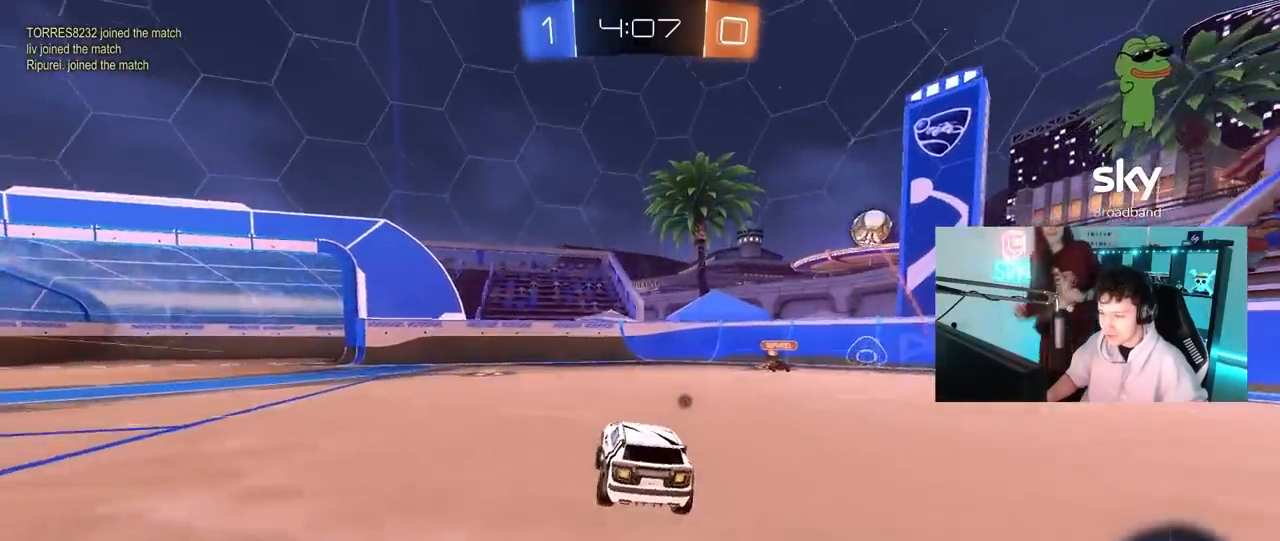
{"keys": ["w"], "mouse": [], "mouse_move": "still", "events": [[183, "a", "up"], [183, "space", "down"], [283, "d", "down"], [367, "space", "up"], [417, "d", "up"]]}
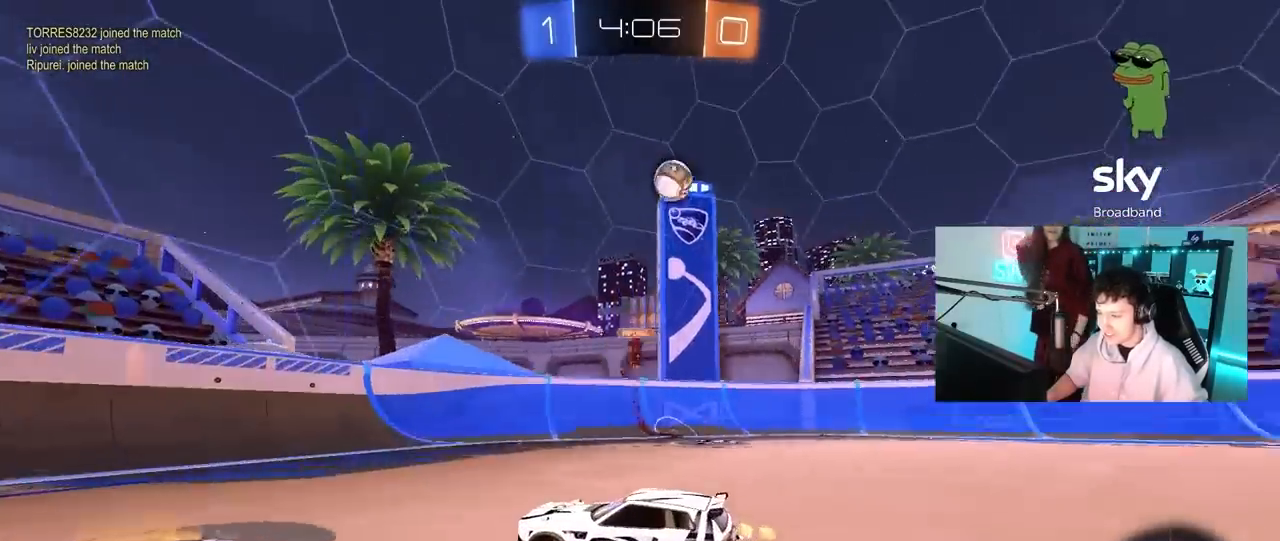
{"keys": ["d", "w"], "mouse": [], "mouse_move": "still", "events": [[383, "d", "down"]]}
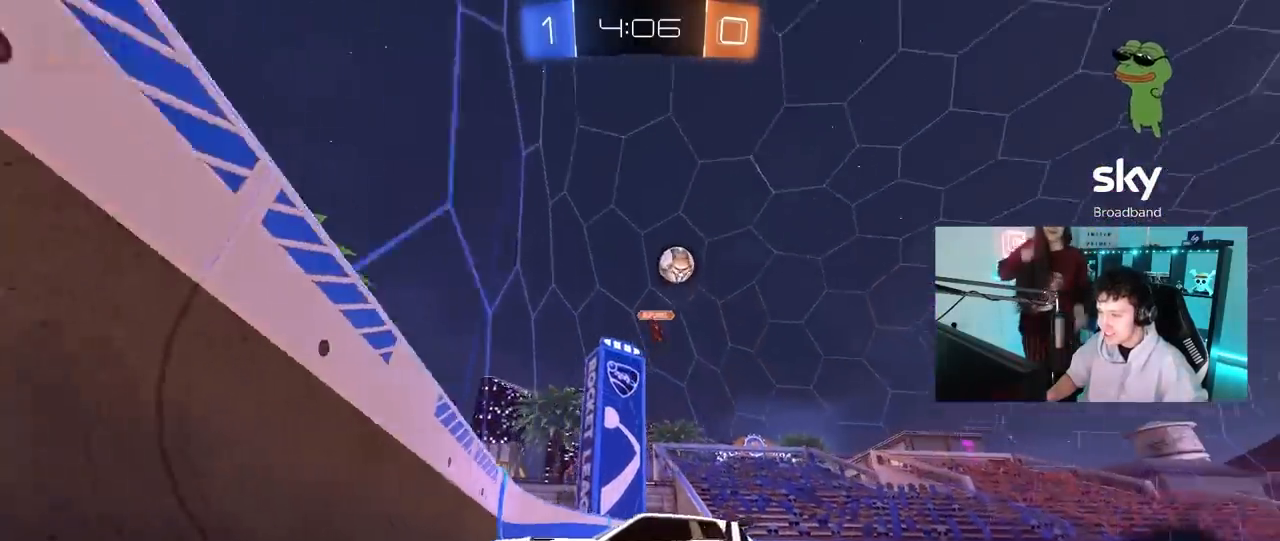
{"keys": ["w"], "mouse": [], "mouse_move": "still", "events": [[33, "d", "up"]]}
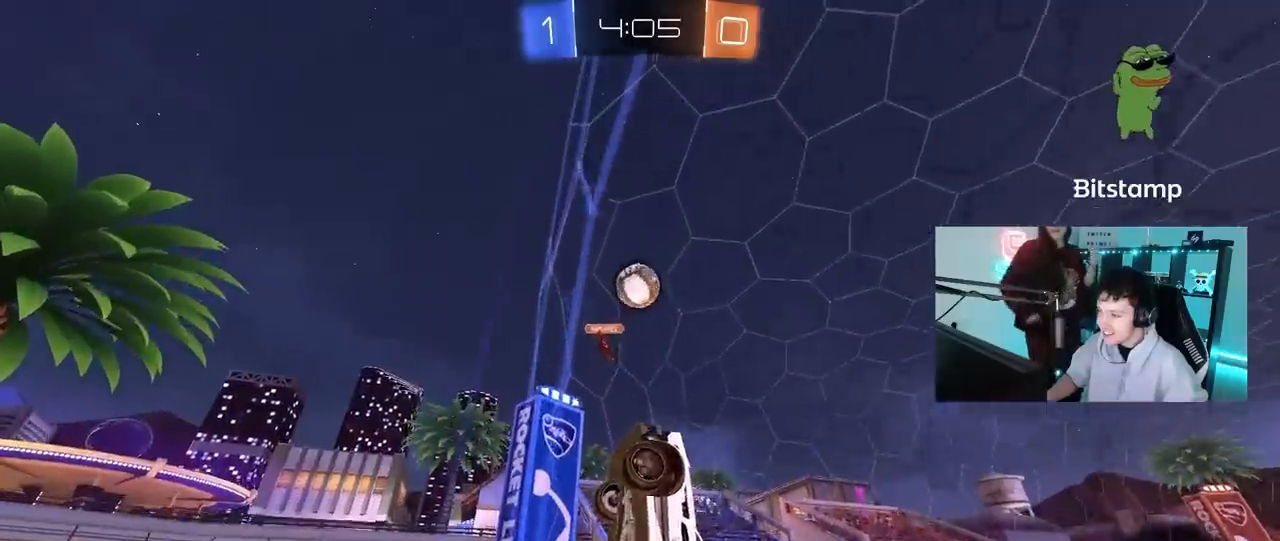
{"keys": ["a", "shift", "w"], "mouse": [], "mouse_move": "still", "events": [[333, "a", "down"], [333, "shift", "down"]]}
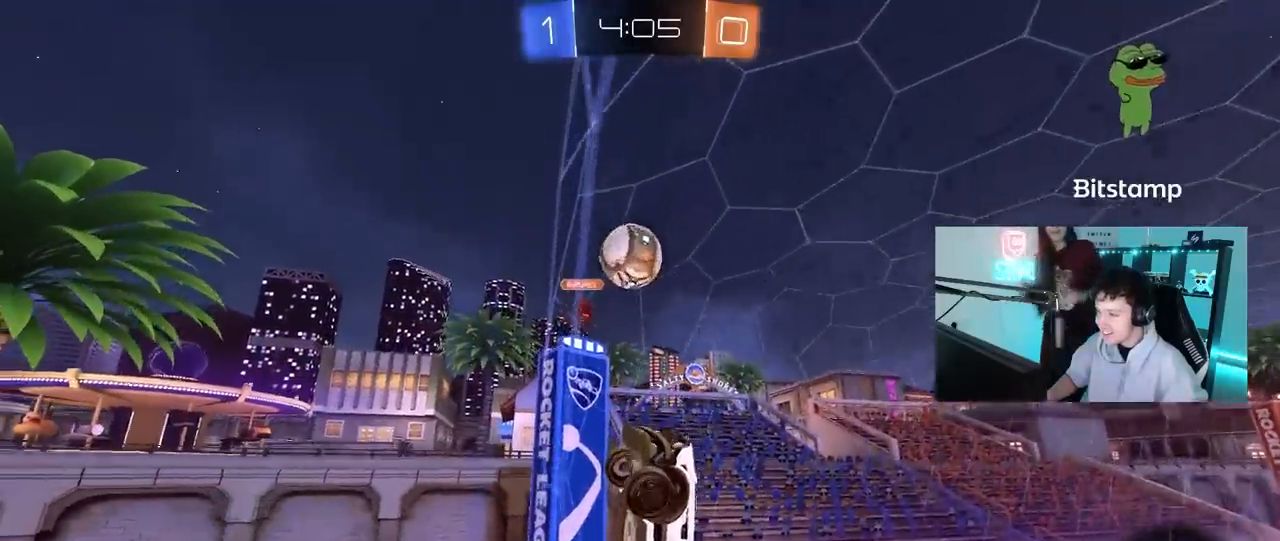
{"keys": ["a", "w"], "mouse": [], "mouse_move": "still", "events": [[17, "shift", "up"], [350, "shift", "down"], [433, "shift", "up"]]}
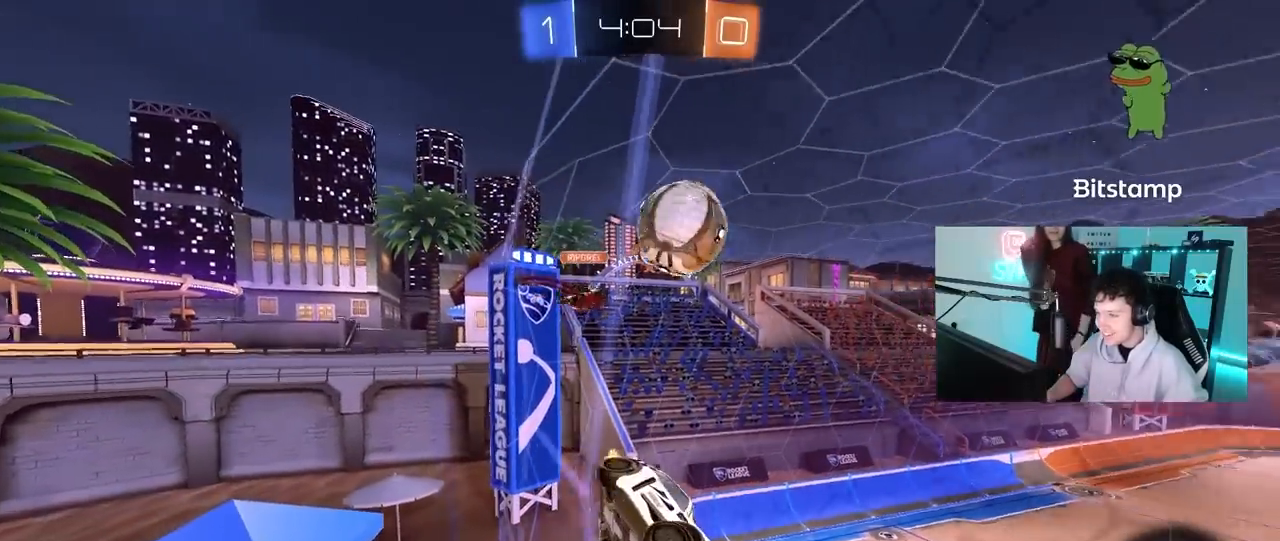
{"keys": ["a", "s", "shift"], "mouse": ["left", "right"], "mouse_move": "down-left", "events": [[33, "a", "up"], [83, "d", "down"], [167, "d", "up"], [267, "d", "down"], [267, "mouse_right", "down"], [317, "s", "down"], [317, "w", "up"], [400, "a", "down"], [400, "d", "up"], [400, "shift", "down"], [450, "mouse_left", "down"]]}
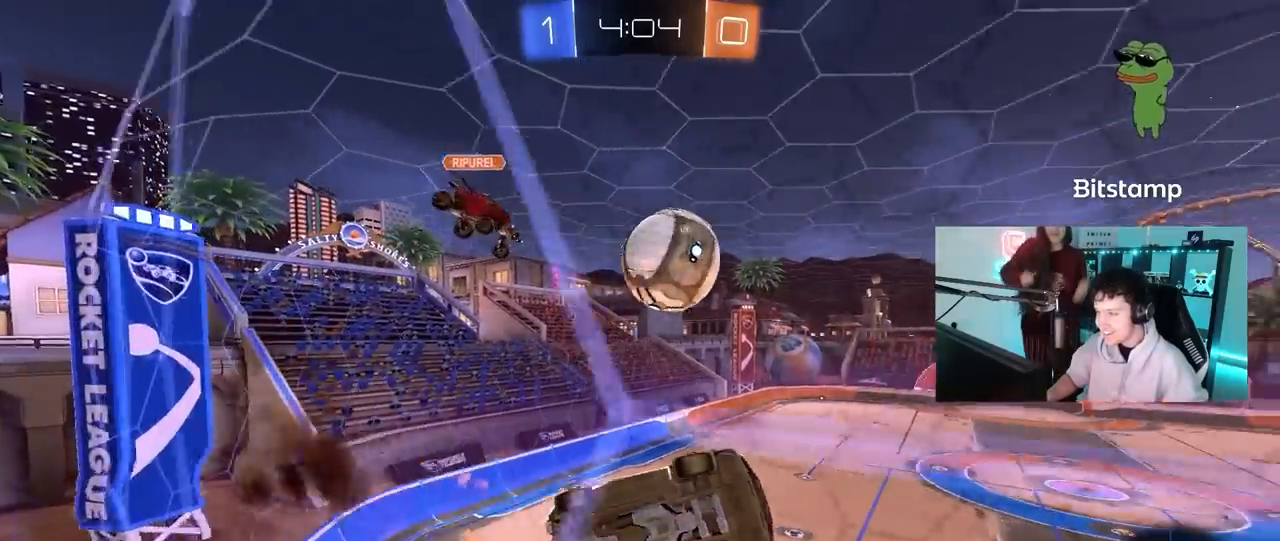
{"keys": ["a", "w"], "mouse": ["left"], "mouse_move": "right", "events": [[50, "mouse_right", "up"], [100, "d", "down"], [133, "mouse_left", "up"], [183, "mouse_left", "down"], [183, "s", "up"], [233, "shift", "up"], [283, "d", "up"], [333, "shift", "down"], [333, "w", "down"], [383, "shift", "up"]]}
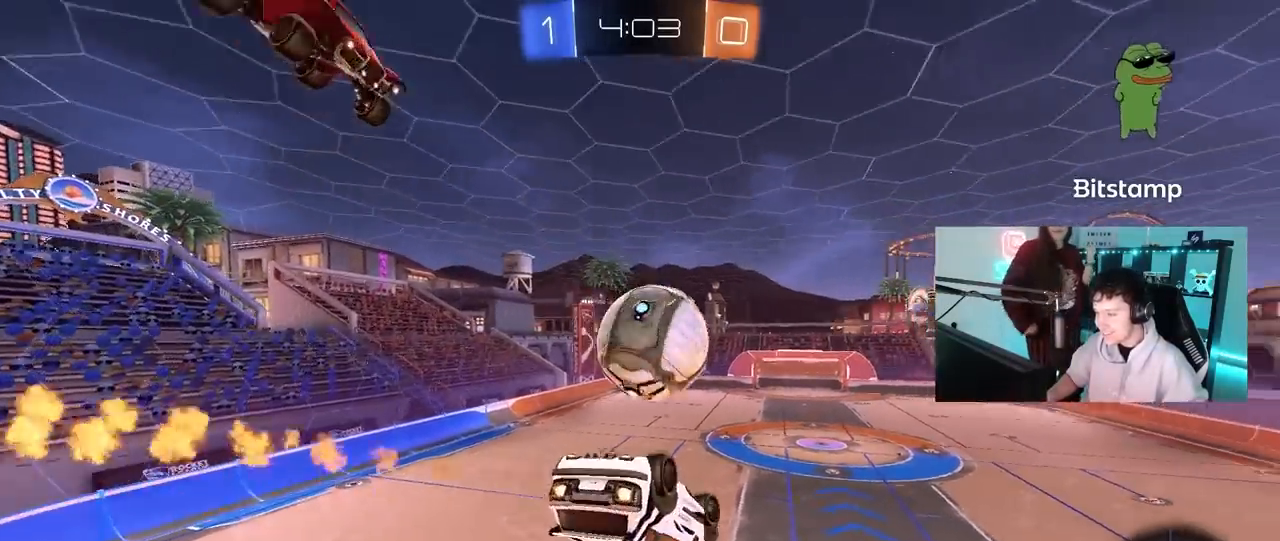
{"keys": ["a", "s", "shift"], "mouse": [], "mouse_move": "up", "events": [[100, "shift", "down"], [150, "d", "down"], [150, "mouse_right", "down"], [200, "d", "up"], [300, "s", "down"], [300, "w", "up"], [383, "mouse_right", "up"], [483, "mouse_left", "up"]]}
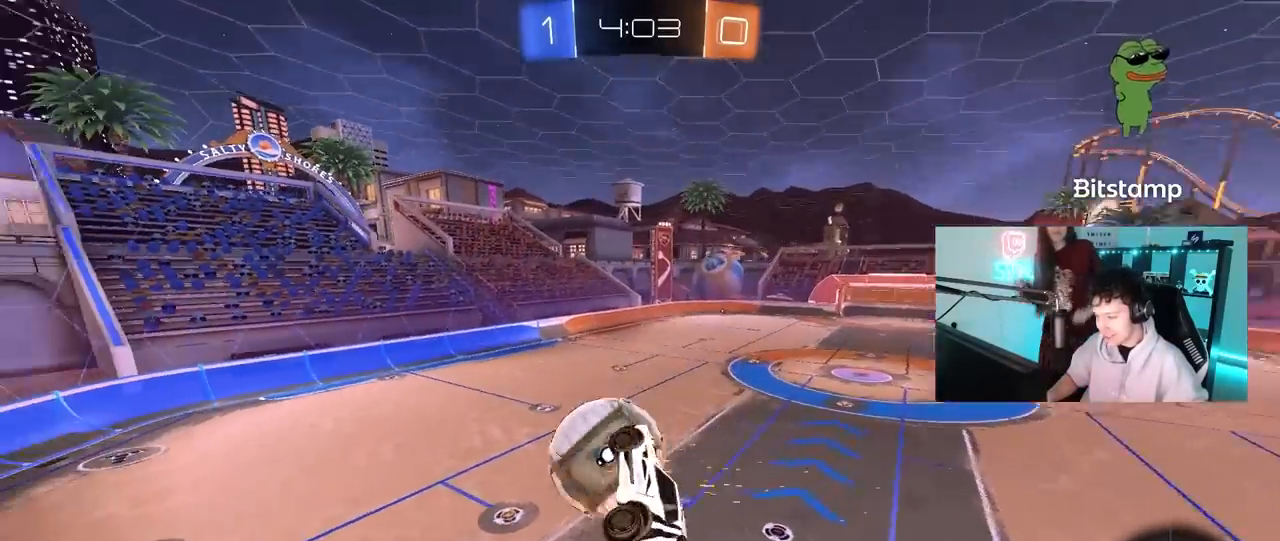
{"keys": ["a", "shift", "w"], "mouse": [], "mouse_move": "still", "events": [[83, "s", "up"], [167, "s", "down"], [317, "s", "up"], [500, "w", "down"]]}
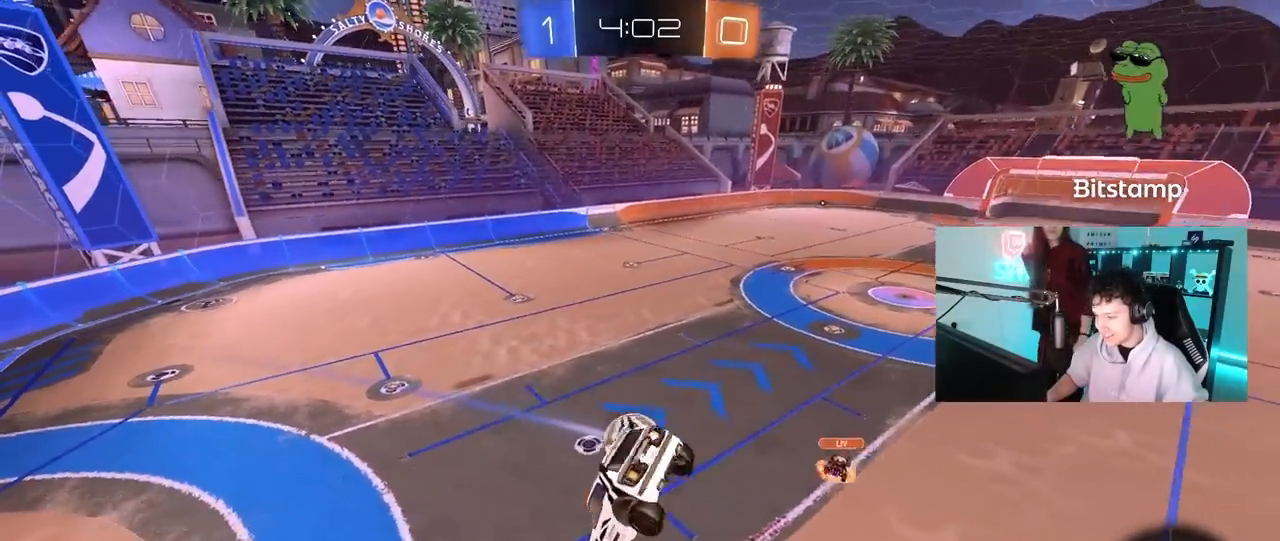
{"keys": ["a", "s", "shift"], "mouse": [], "mouse_move": "still", "events": [[233, "w", "up"], [417, "s", "down"]]}
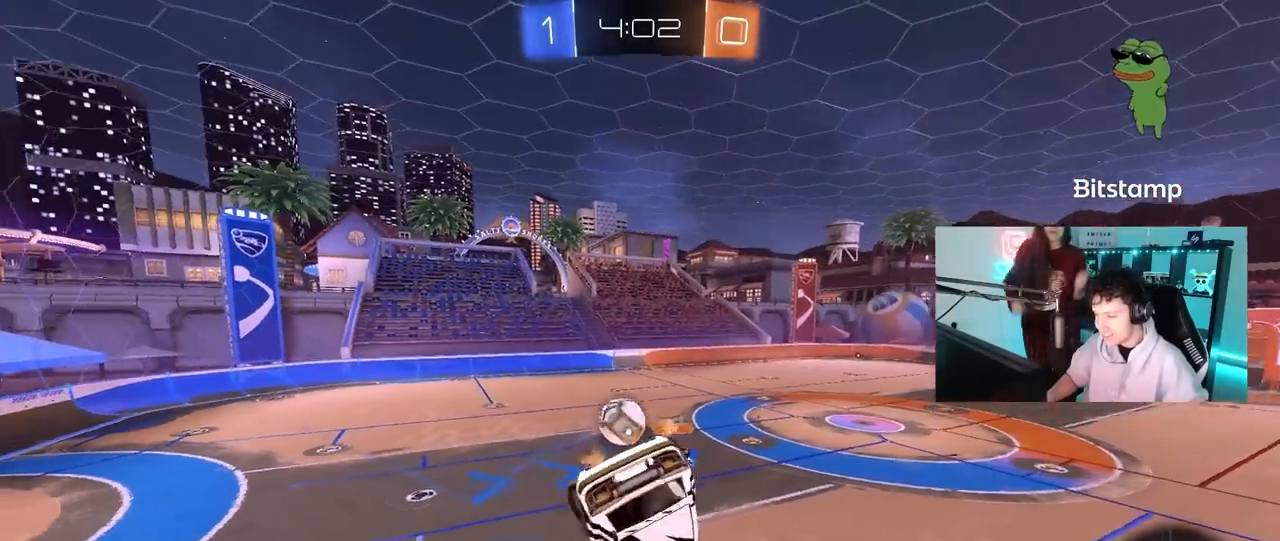
{"keys": [], "mouse": [], "mouse_move": "up", "events": [[150, "space", "down"], [200, "d", "down"], [250, "a", "up"], [250, "shift", "up"], [300, "space", "up"], [350, "s", "up"], [383, "d", "up"]]}
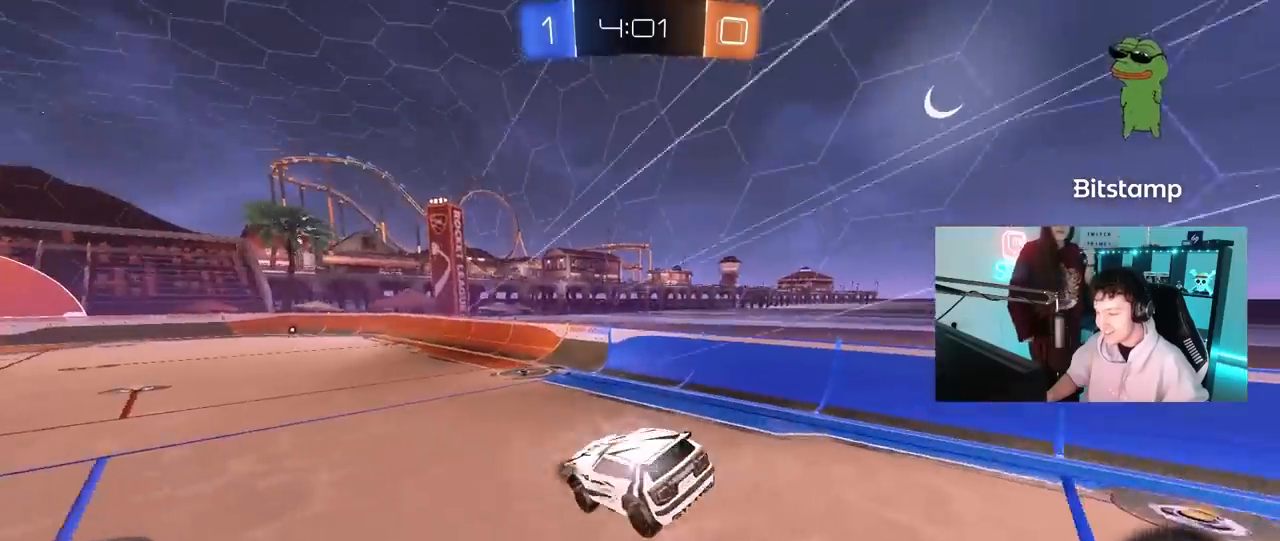
{"keys": ["a", "space", "w"], "mouse": [], "mouse_move": "still", "events": [[33, "d", "down"], [83, "w", "down"], [267, "d", "up"], [317, "a", "down"], [400, "space", "down"]]}
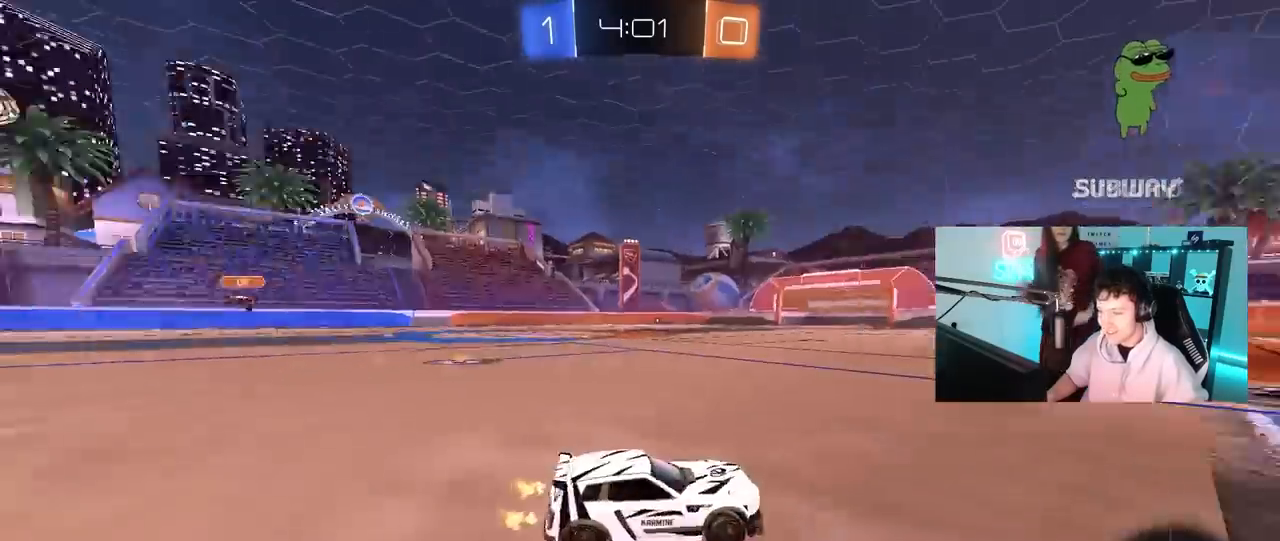
{"keys": ["a", "w"], "mouse": [], "mouse_move": "still", "events": [[50, "a", "up"], [100, "space", "up"], [133, "a", "down"], [133, "shift", "down"], [283, "shift", "up"]]}